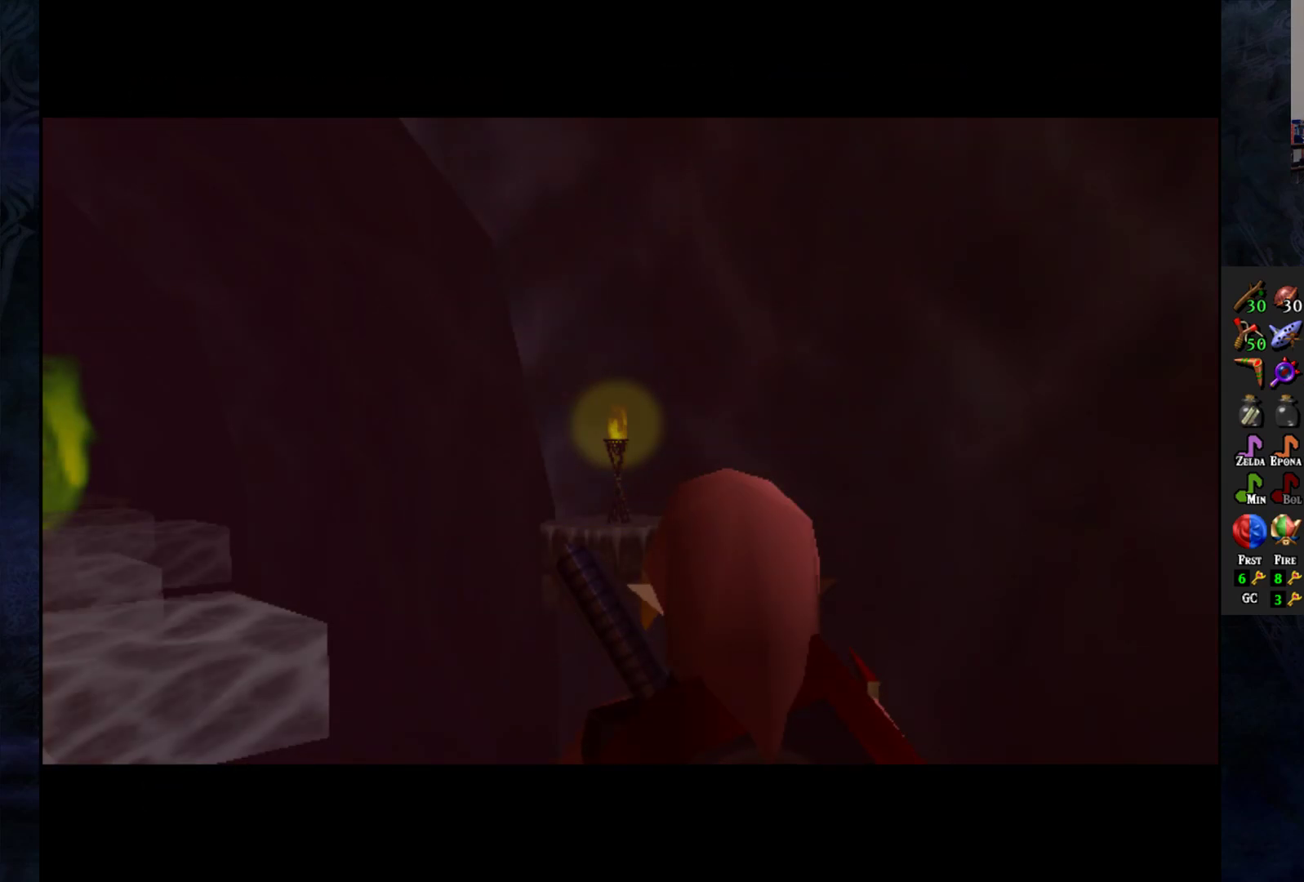
Gameplay with a controller (PlayStation layout); each line is a JSON object with the inputs held at the frame after it. "events" lists button and stick changes between this image and that frame as [ms after this image, input, new state], when the widget could be followed in between. Not read: R1.
{"buttons": [], "left_stick": "center", "right_stick": "center", "events": []}
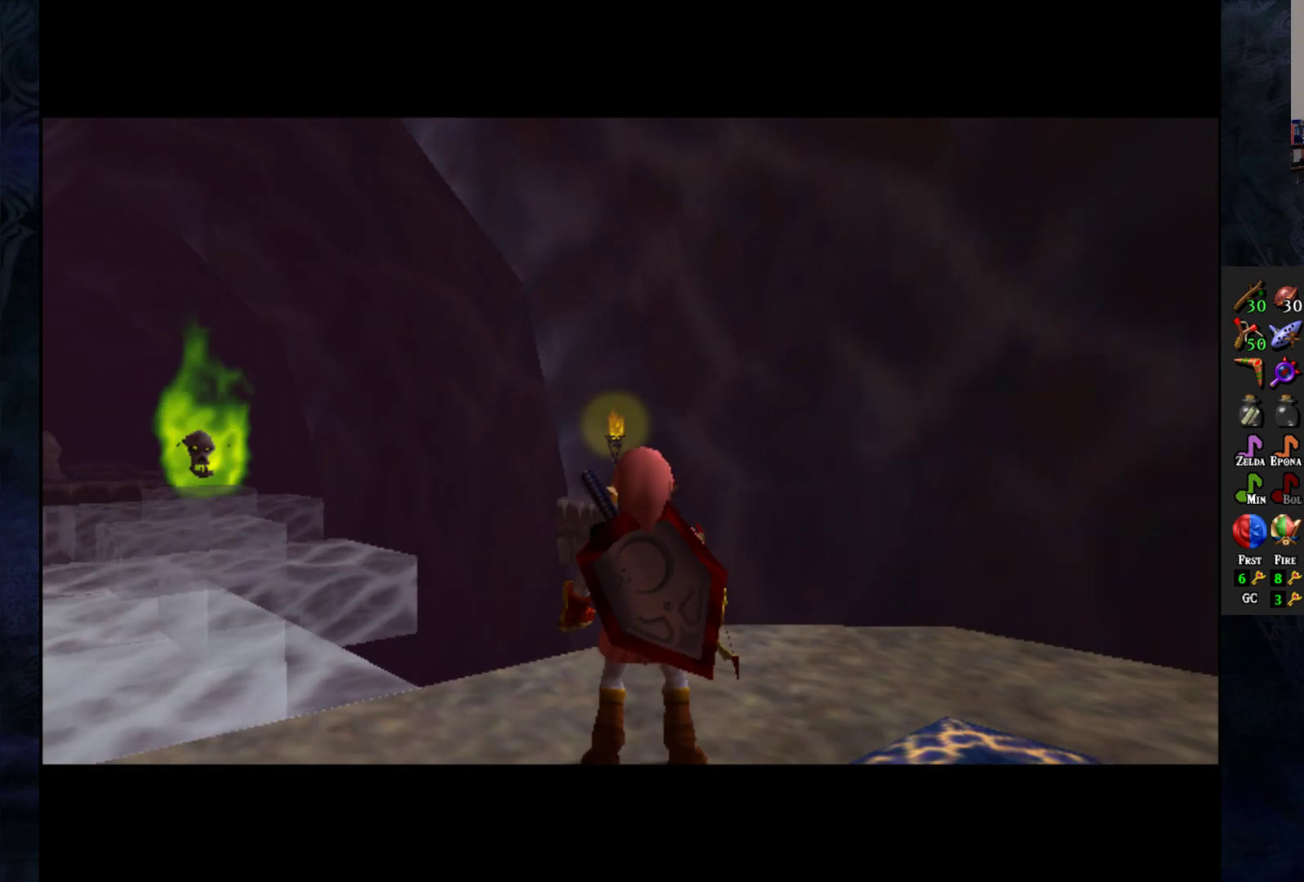
{"buttons": [], "left_stick": "left", "right_stick": "center", "events": [[300, "left_stick", "left"]]}
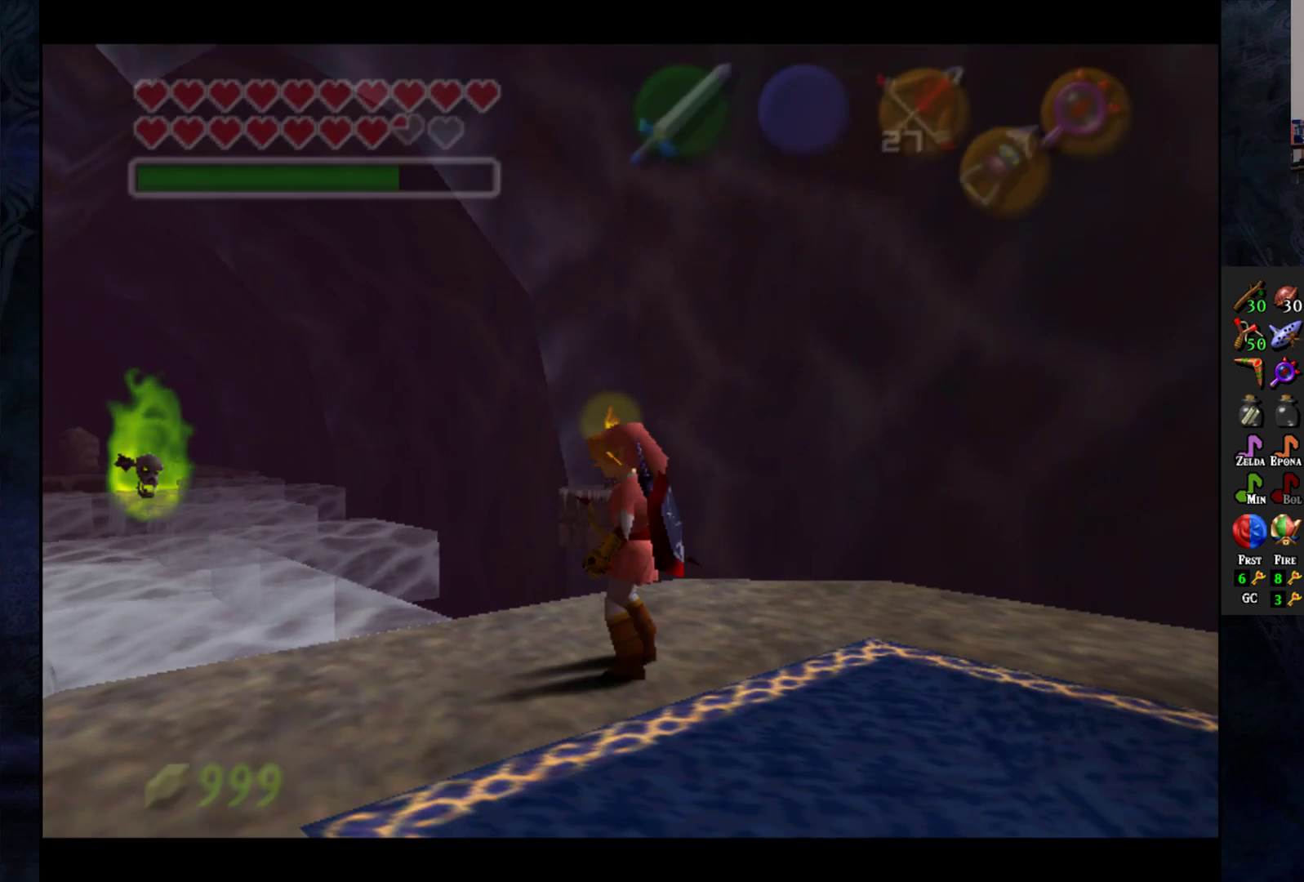
{"buttons": [], "left_stick": "up-left", "right_stick": "center", "events": [[483, "left_stick", "up-left"]]}
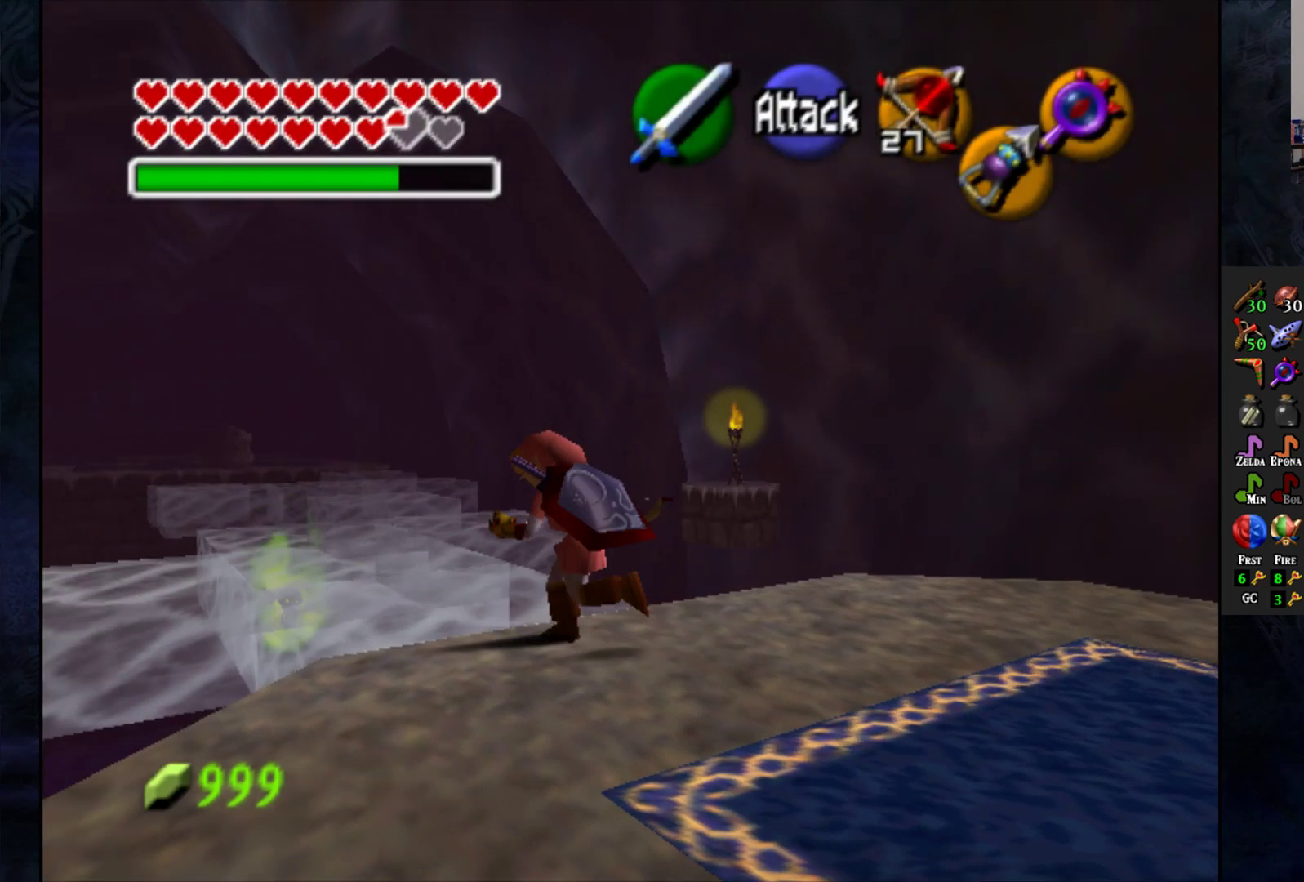
{"buttons": [], "left_stick": "up", "right_stick": "center", "events": [[250, "left_stick", "up"]]}
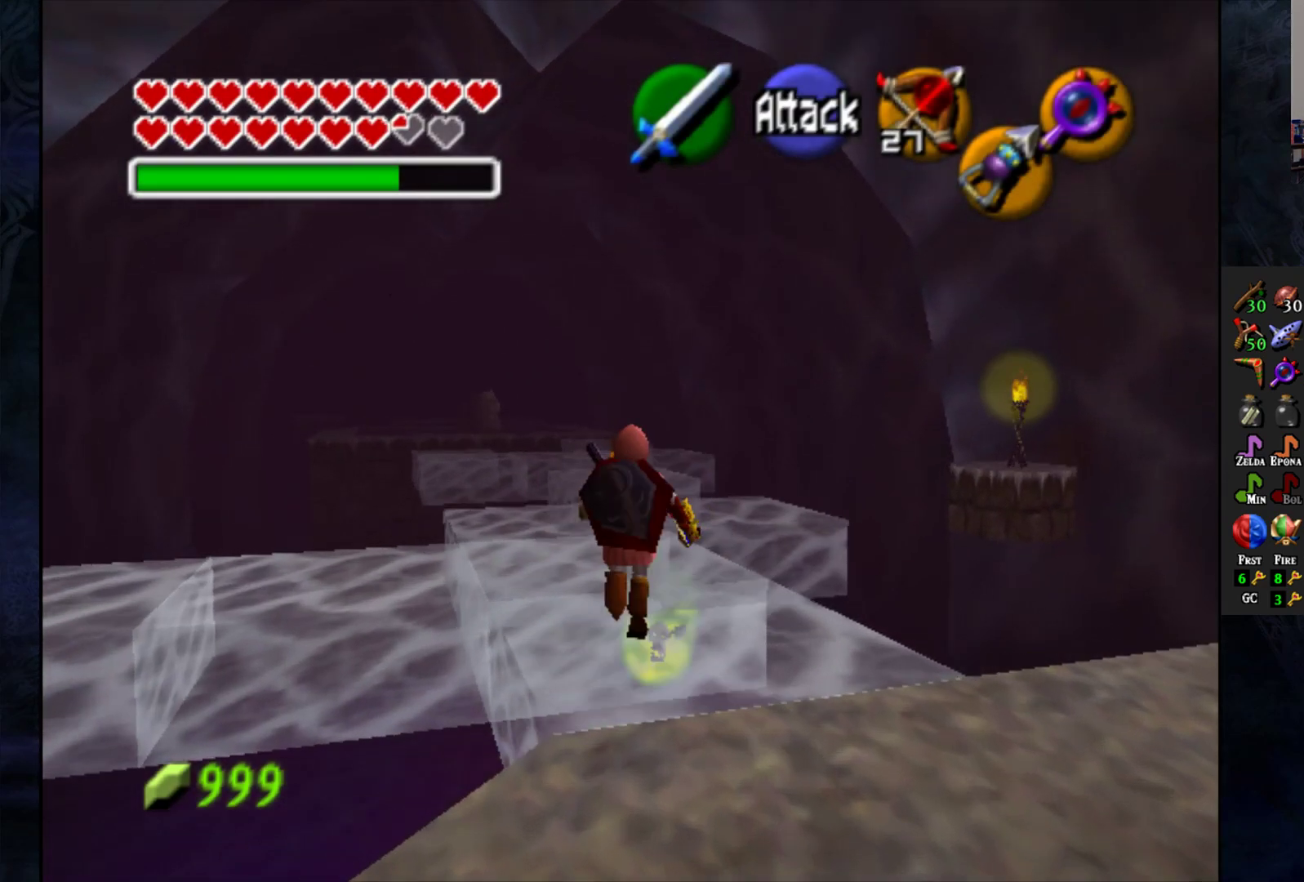
{"buttons": [], "left_stick": "up", "right_stick": "center", "events": []}
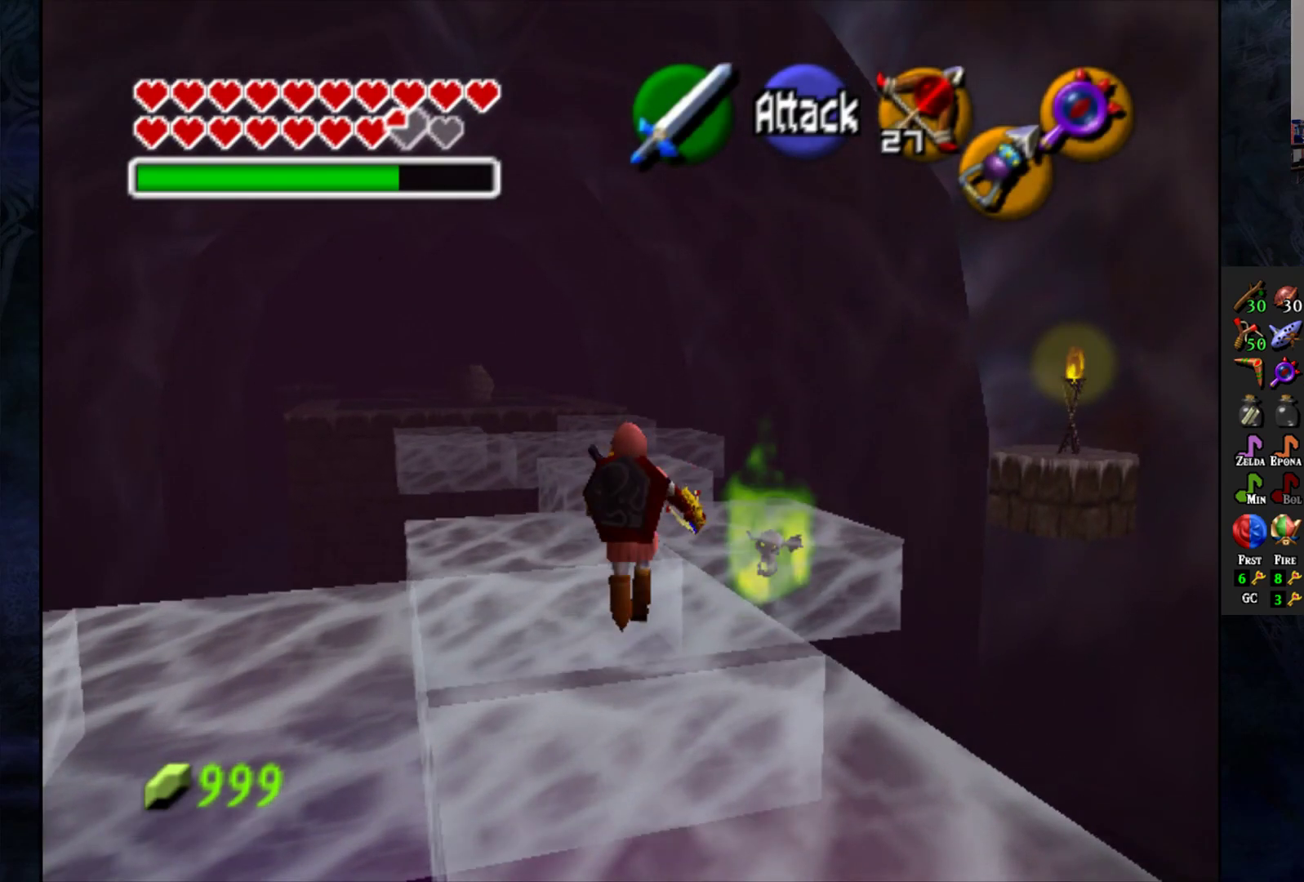
{"buttons": [], "left_stick": "up-right", "right_stick": "center", "events": [[200, "left_stick", "up-right"]]}
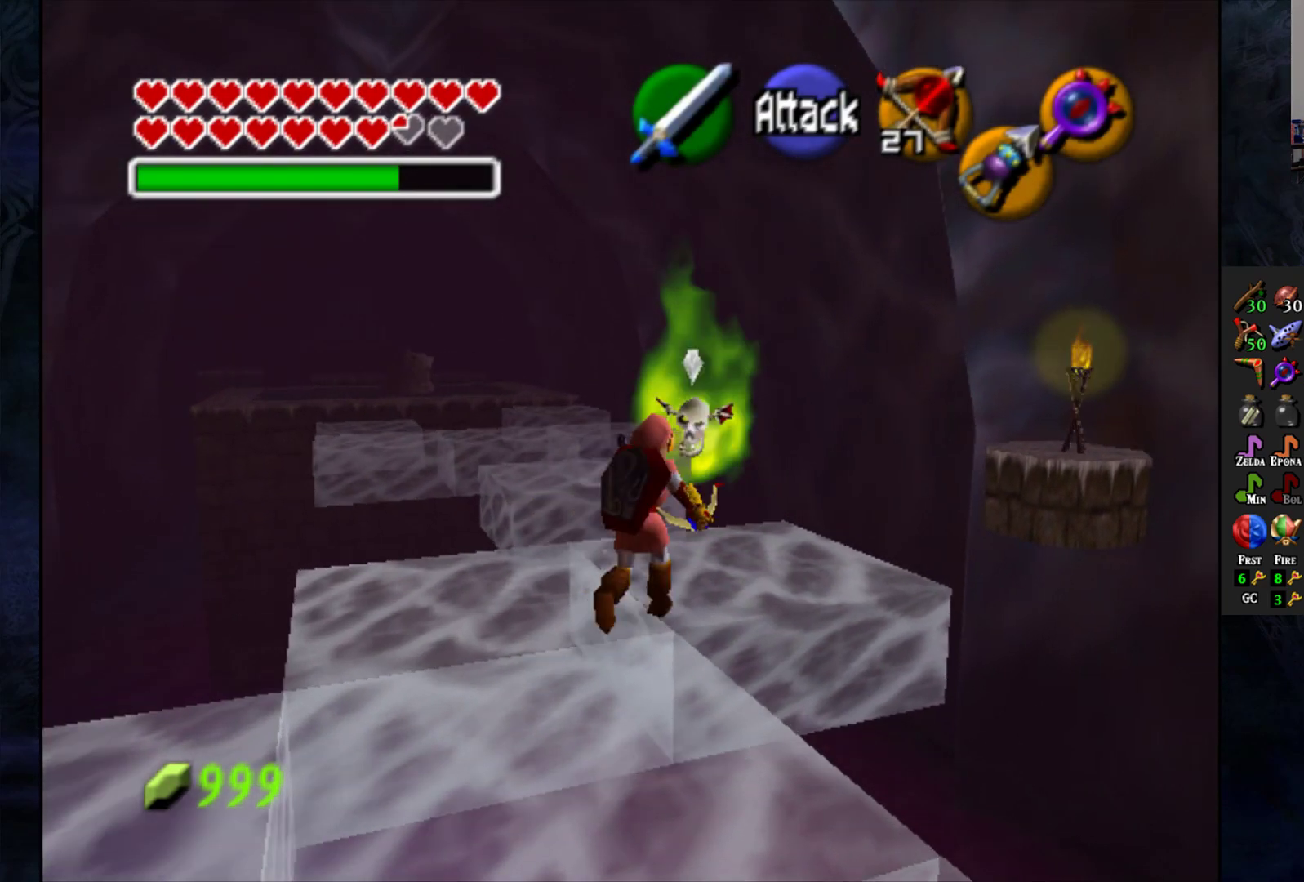
{"buttons": ["CROSS"], "left_stick": "up", "right_stick": "center", "events": [[67, "left_stick", "up"], [300, "CROSS", "down"]]}
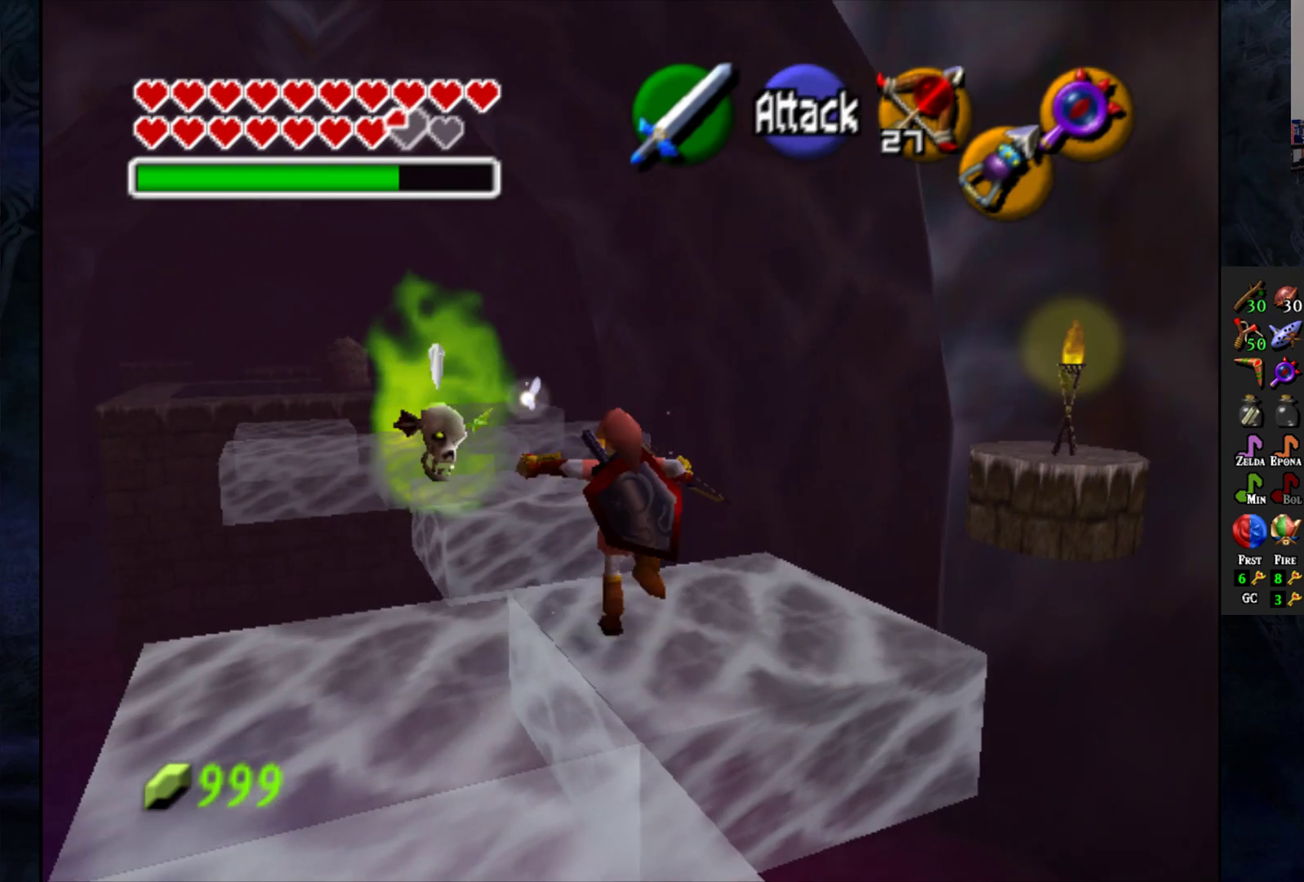
{"buttons": [], "left_stick": "up", "right_stick": "center", "events": [[417, "CROSS", "up"]]}
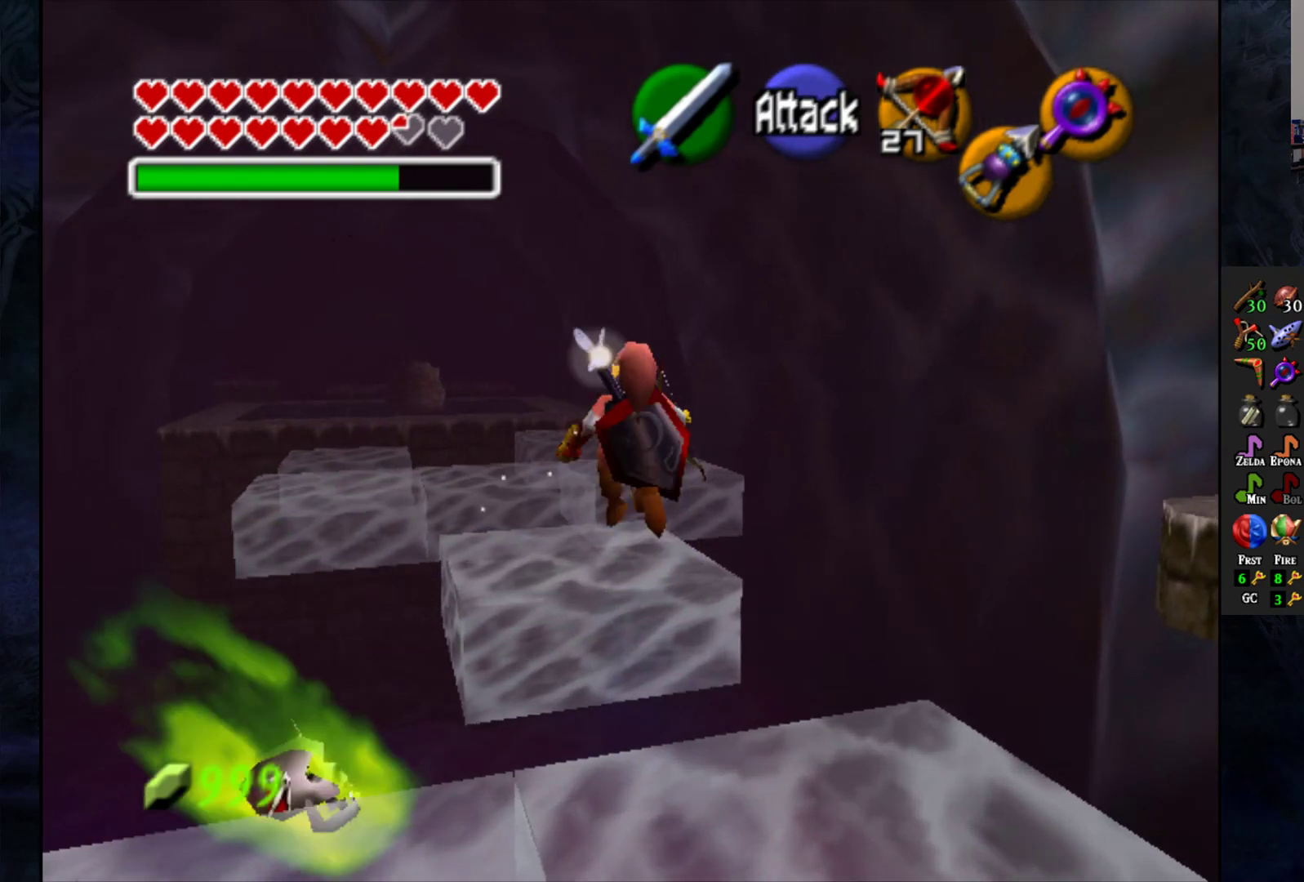
{"buttons": ["CROSS"], "left_stick": "up", "right_stick": "center", "events": [[500, "CROSS", "down"]]}
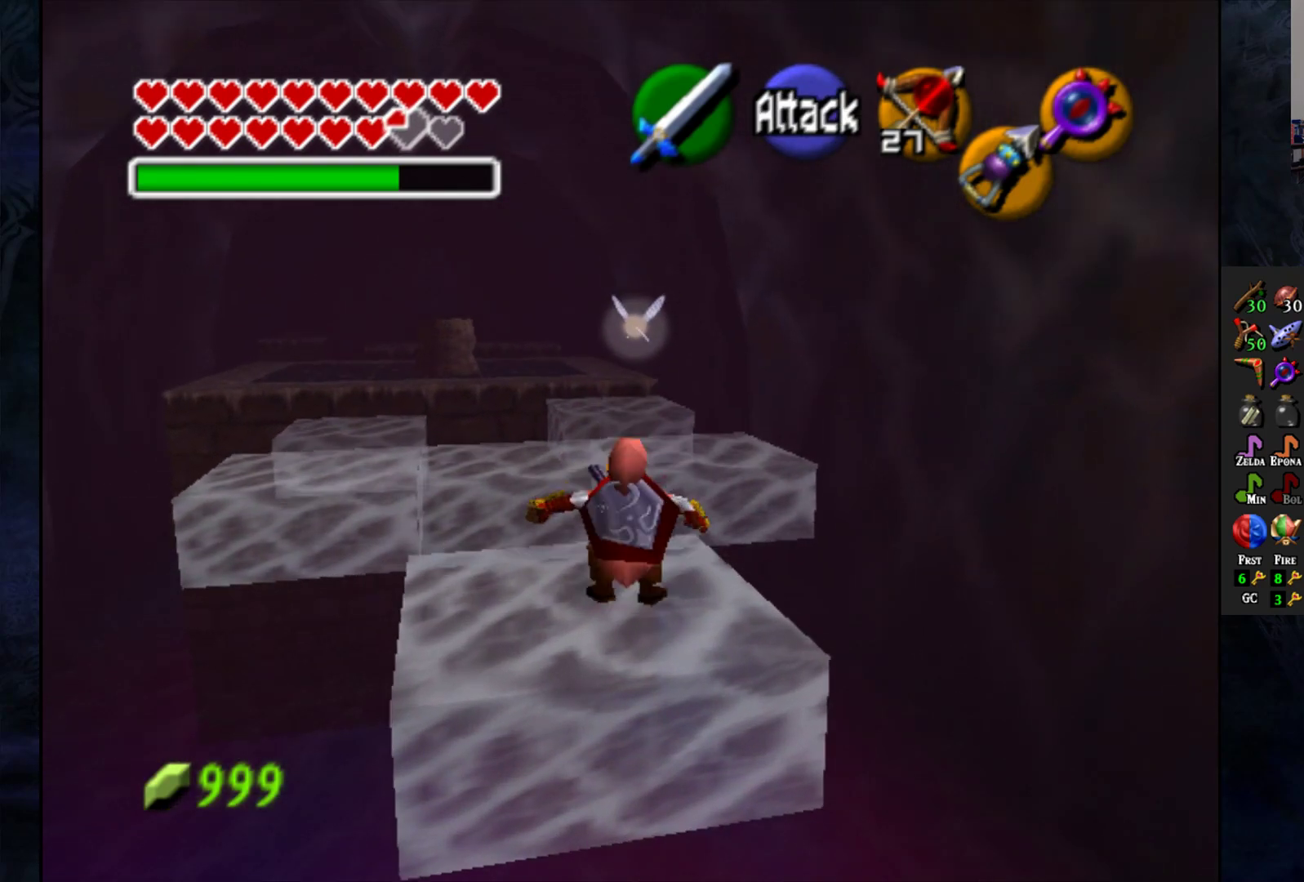
{"buttons": ["CROSS"], "left_stick": "up", "right_stick": "center", "events": []}
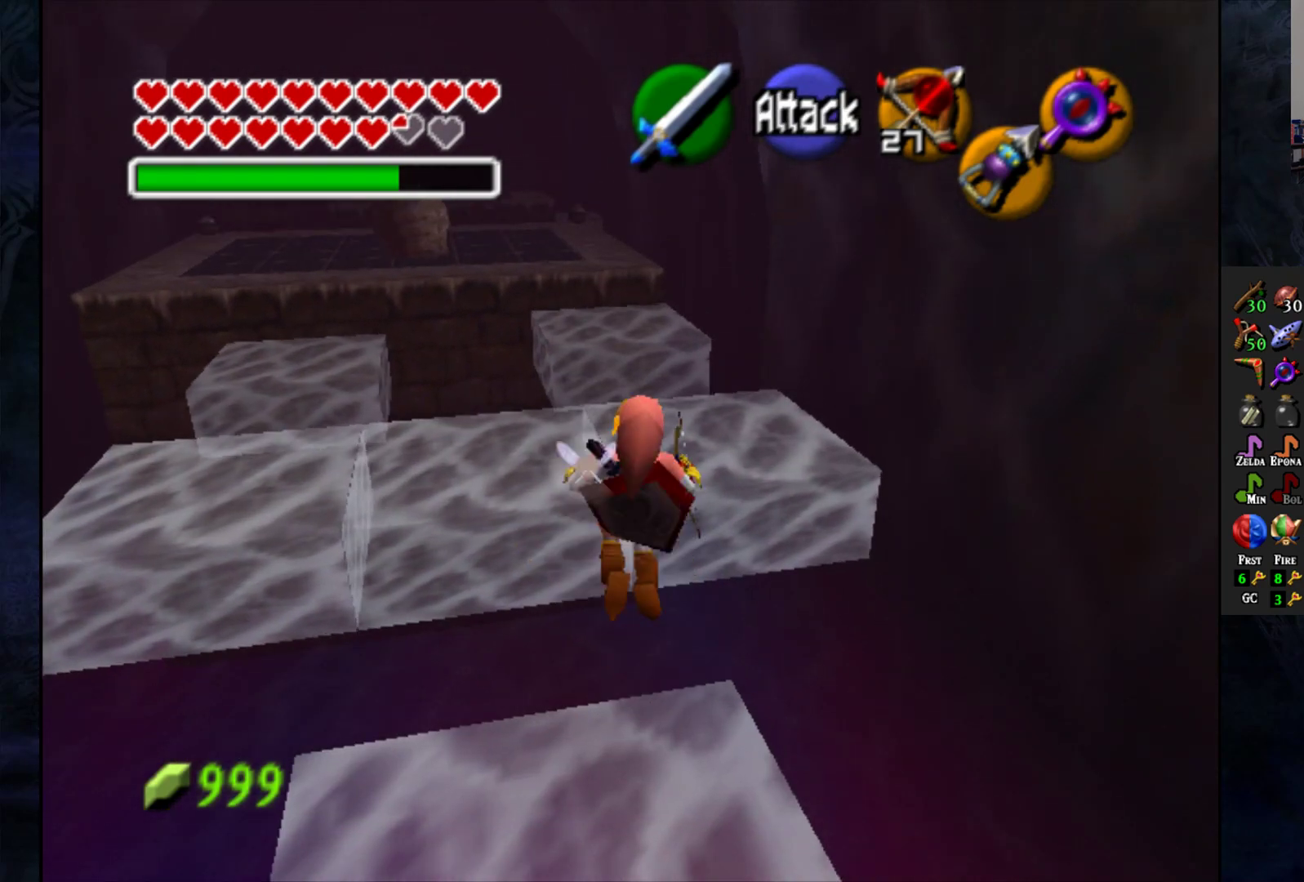
{"buttons": [], "left_stick": "up", "right_stick": "center", "events": [[200, "CROSS", "up"]]}
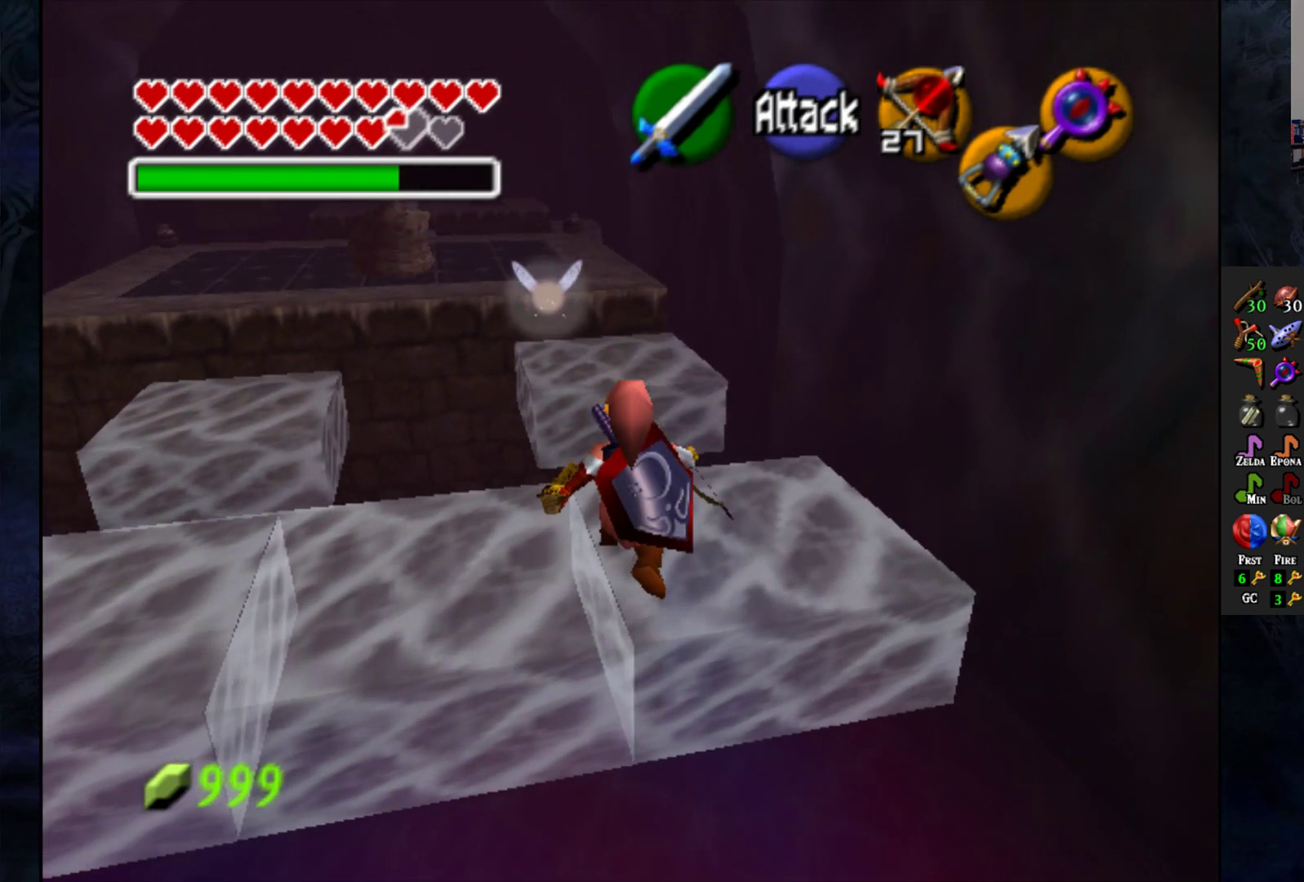
{"buttons": ["CROSS"], "left_stick": "up", "right_stick": "center", "events": [[117, "CROSS", "down"]]}
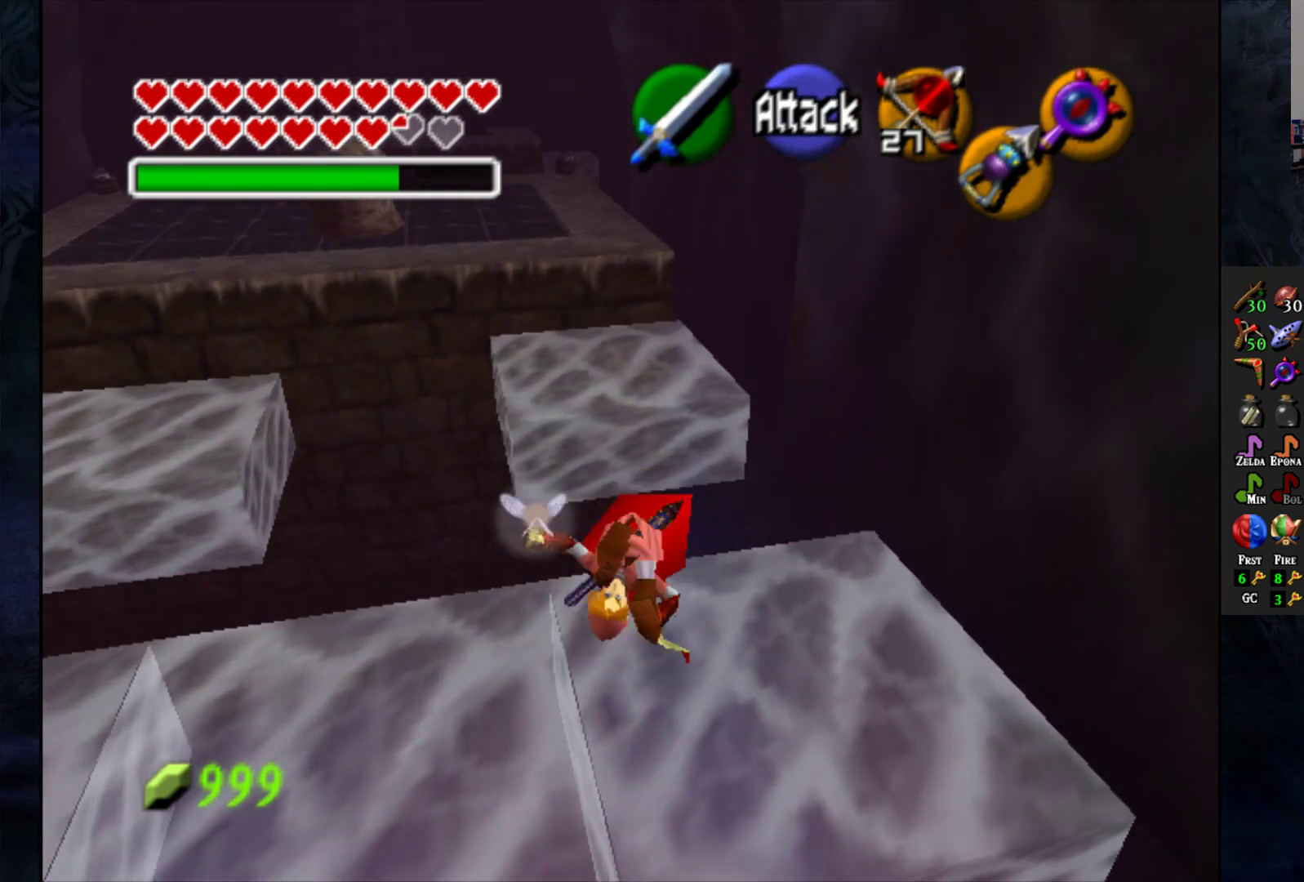
{"buttons": [], "left_stick": "up", "right_stick": "center", "events": [[317, "CROSS", "up"]]}
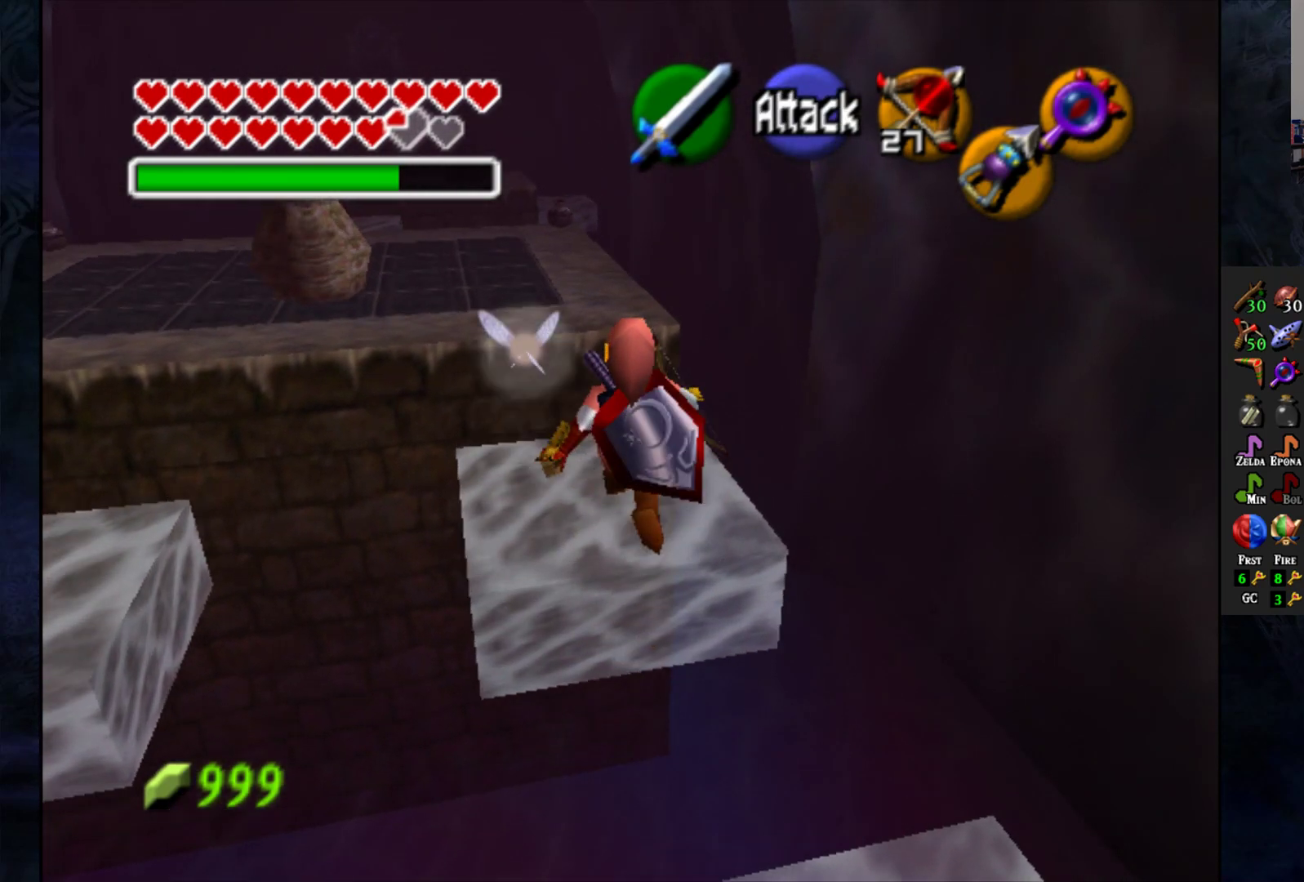
{"buttons": ["CROSS"], "left_stick": "up", "right_stick": "center", "events": [[467, "CROSS", "down"]]}
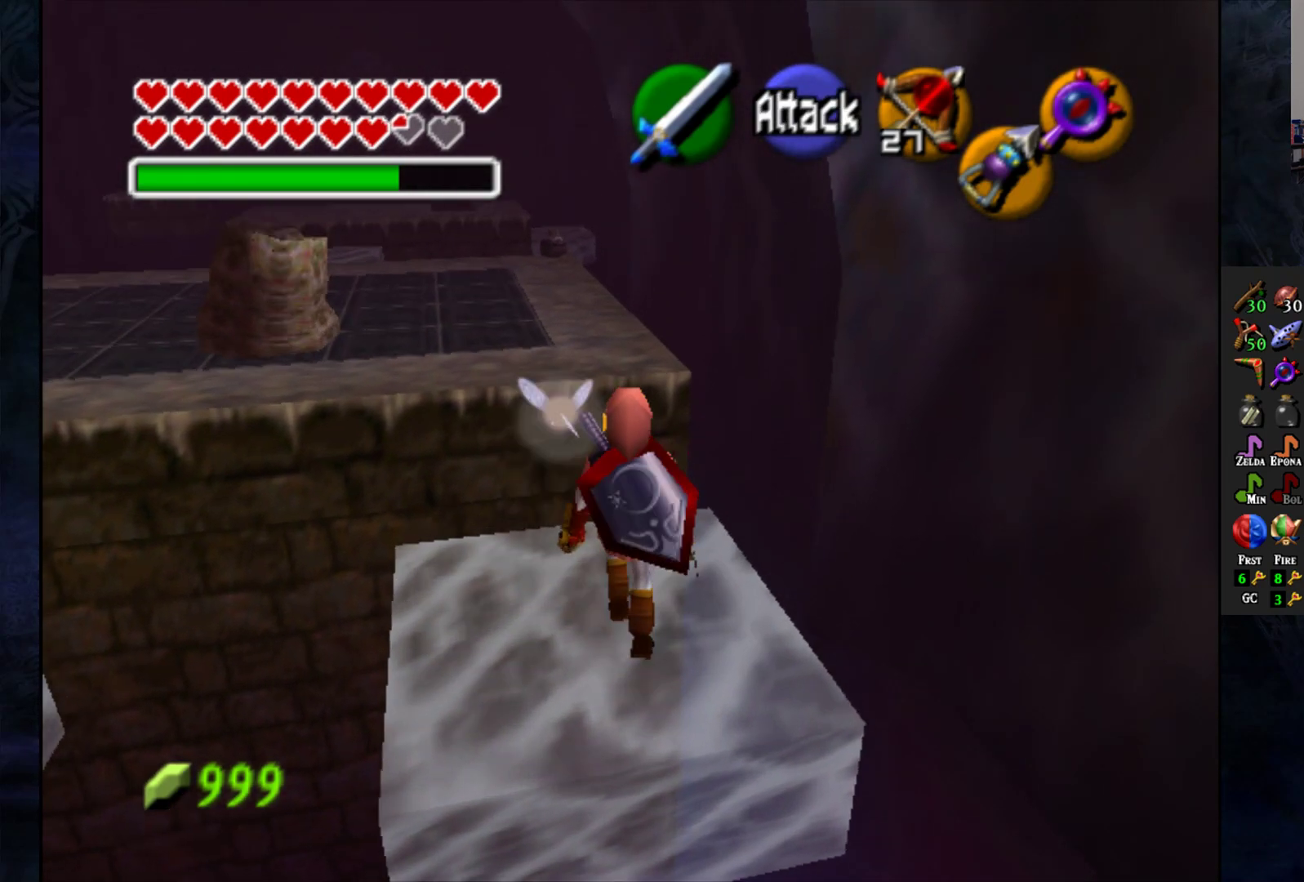
{"buttons": ["CROSS"], "left_stick": "up", "right_stick": "center", "events": []}
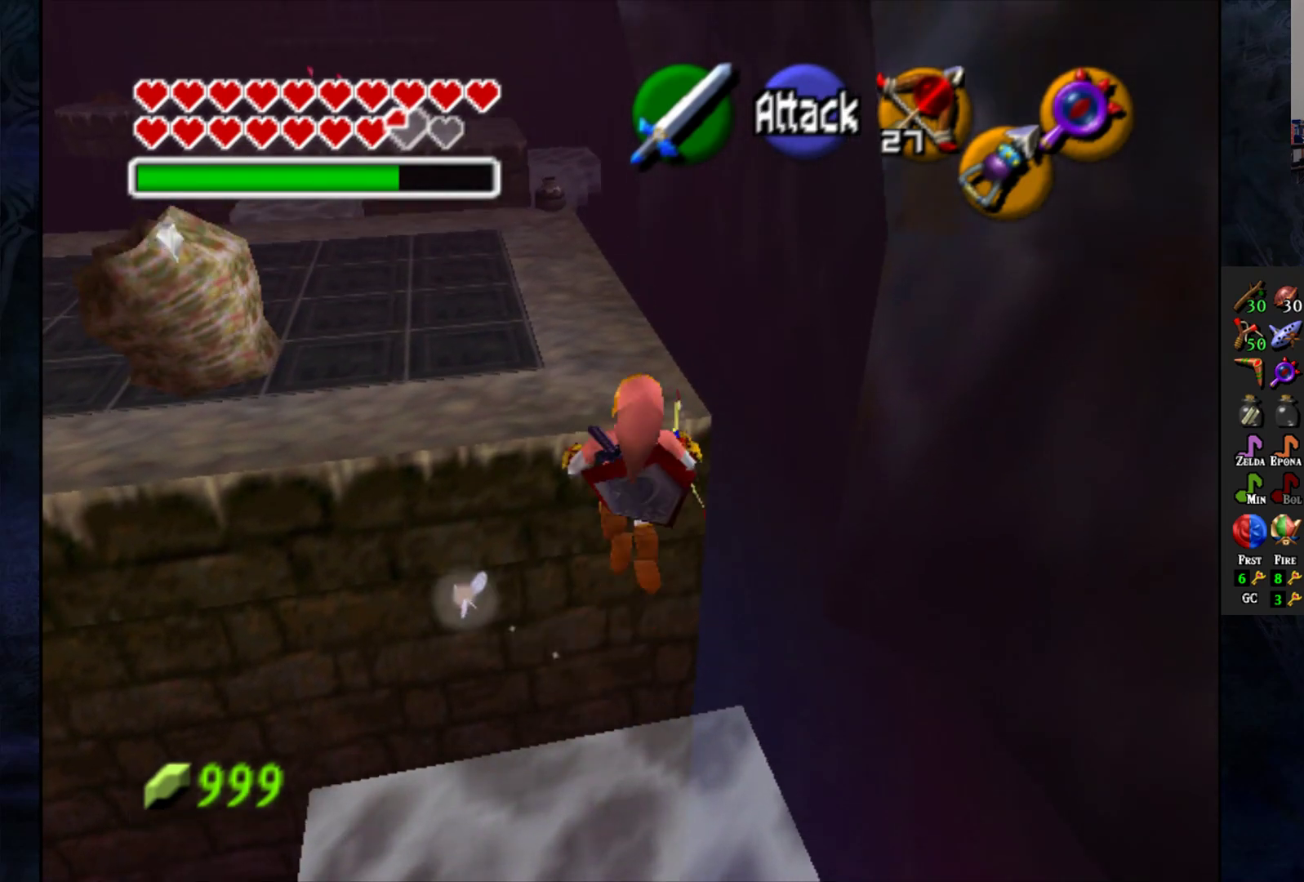
{"buttons": ["CROSS"], "left_stick": "up", "right_stick": "center", "events": []}
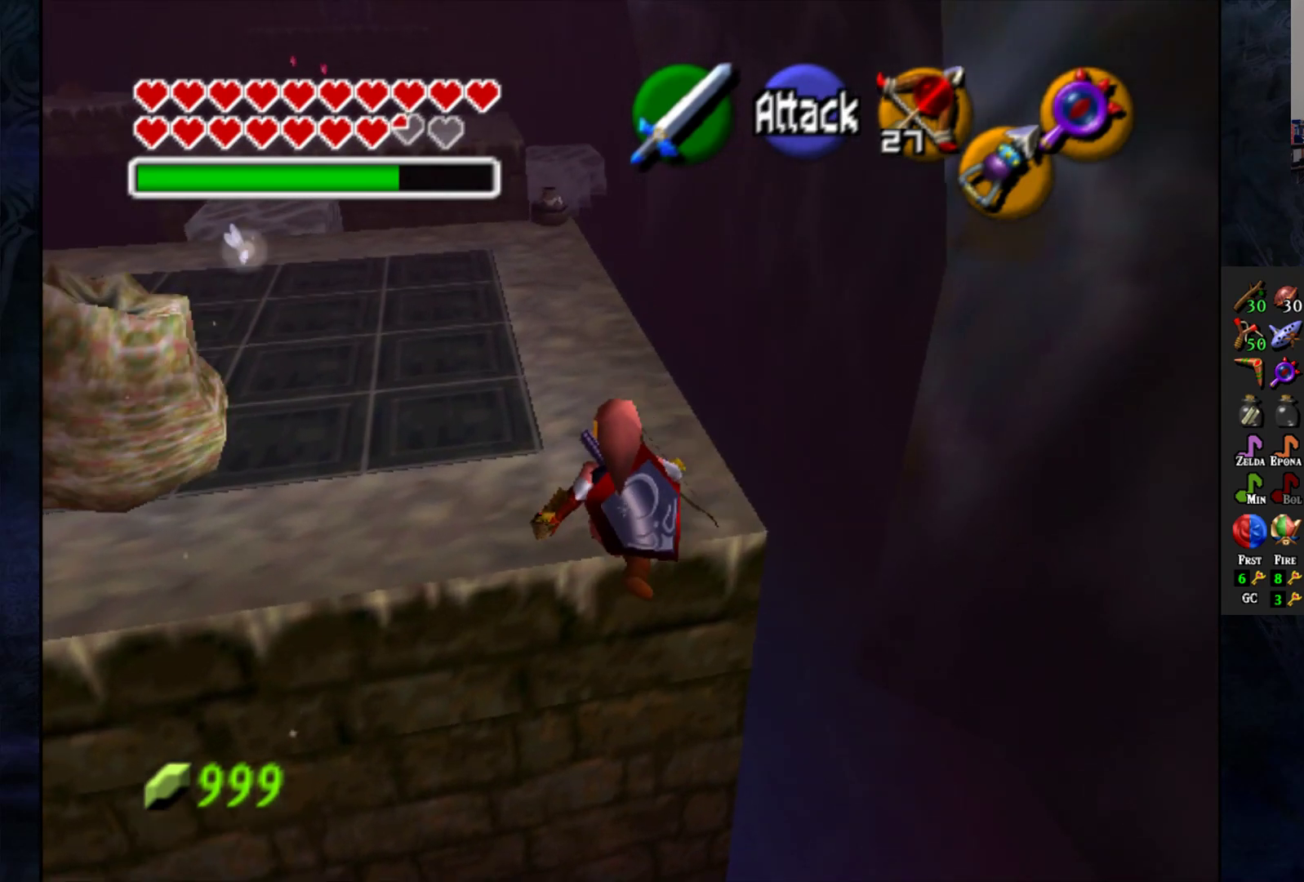
{"buttons": [], "left_stick": "up", "right_stick": "center", "events": [[50, "CROSS", "up"]]}
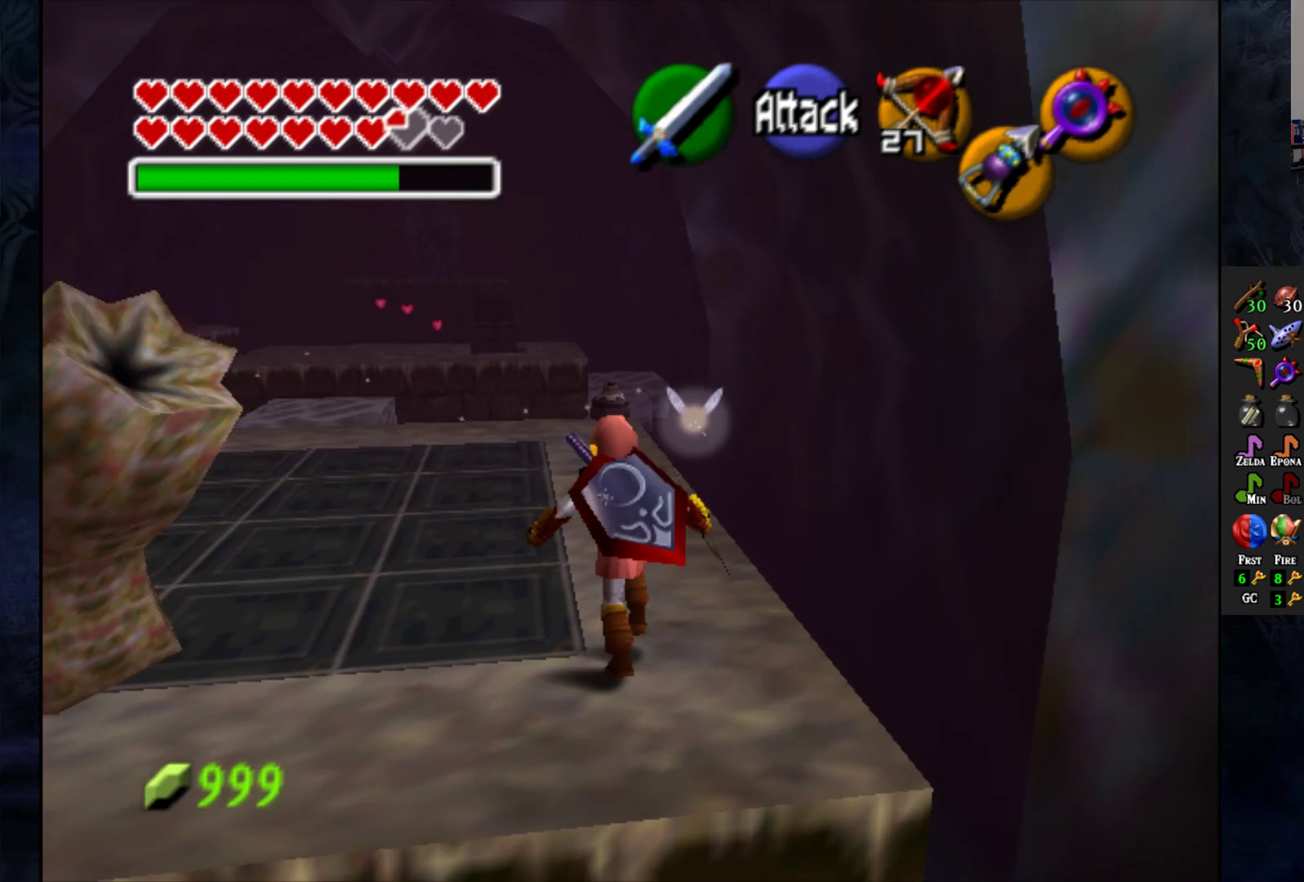
{"buttons": [], "left_stick": "up", "right_stick": "center", "events": []}
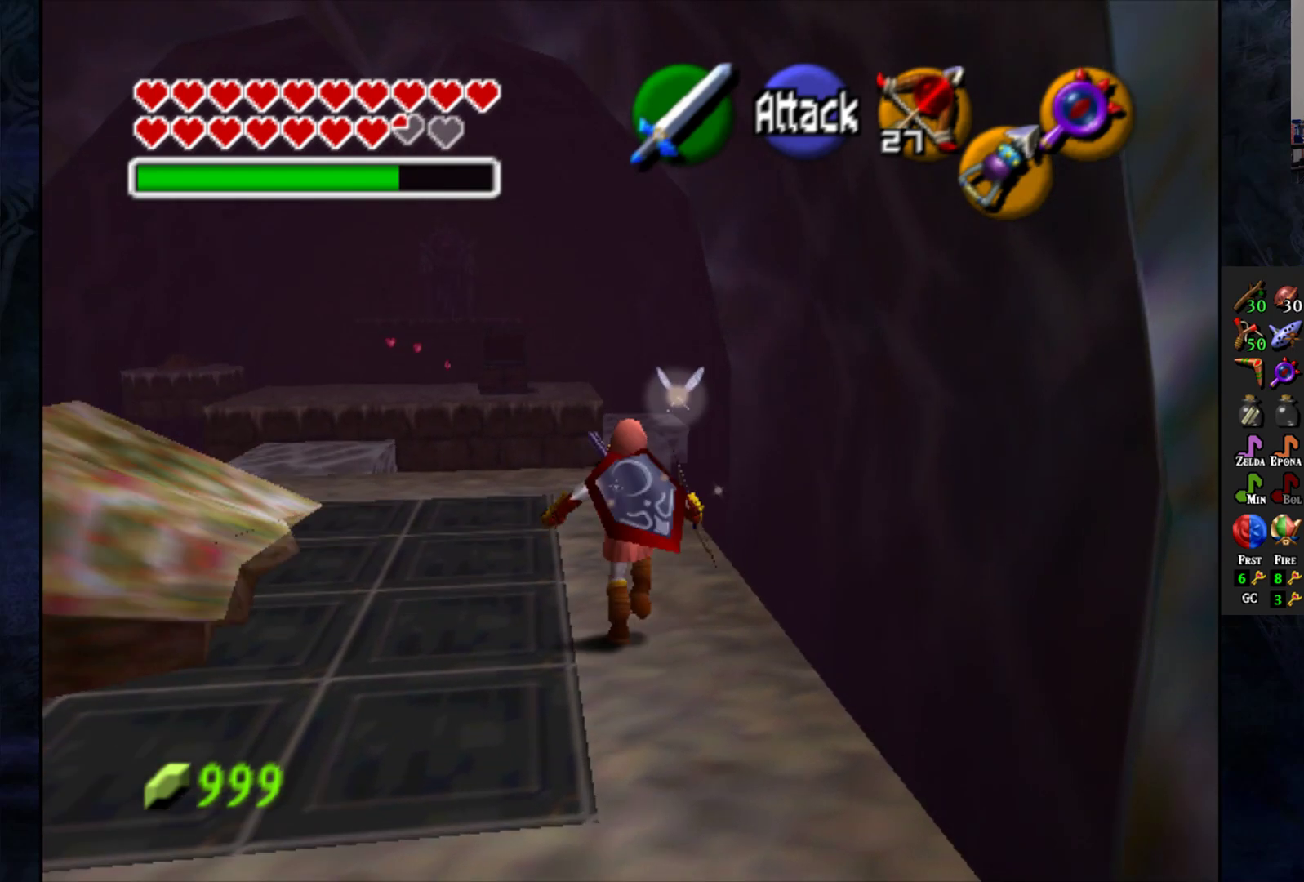
{"buttons": [], "left_stick": "up-left", "right_stick": "center", "events": [[83, "left_stick", "up-left"]]}
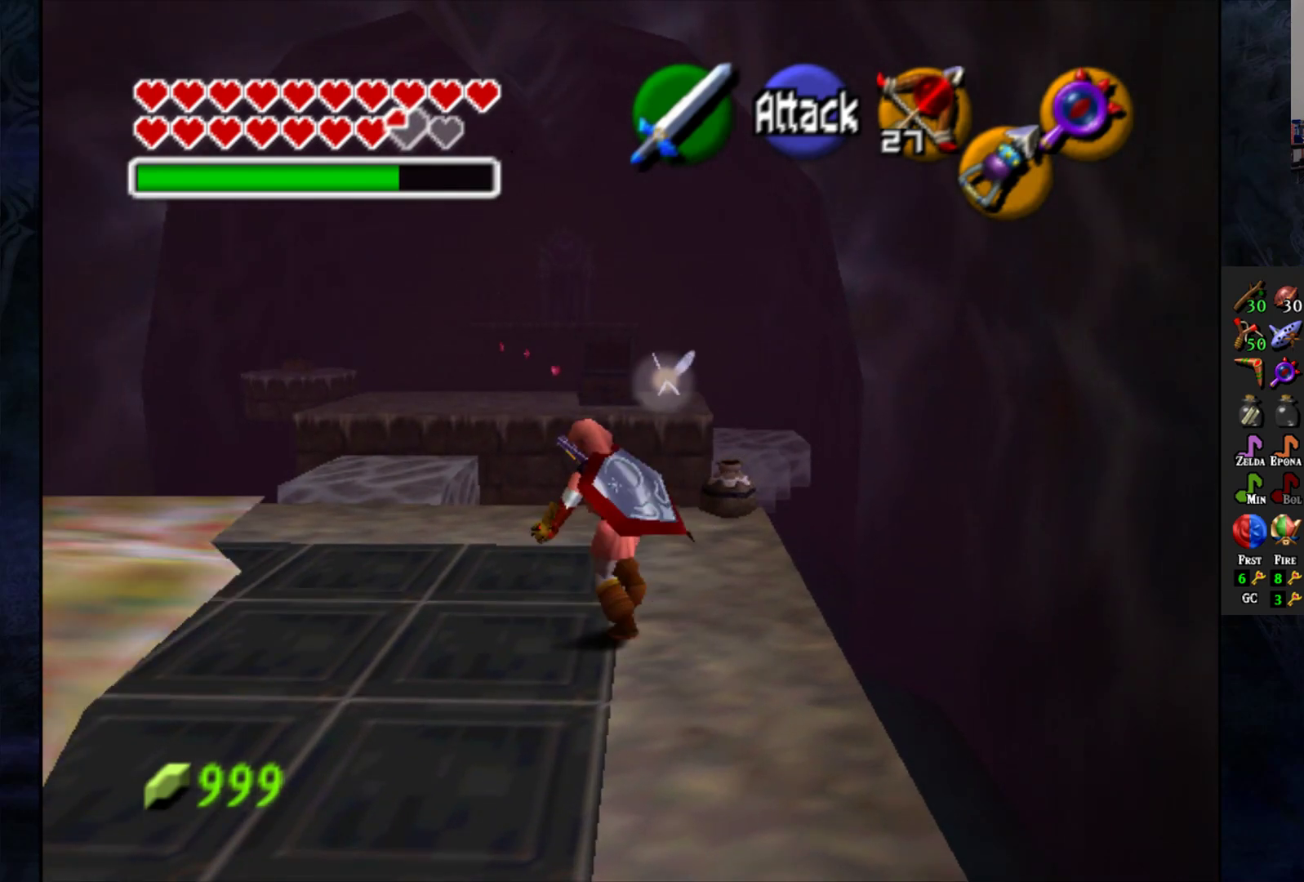
{"buttons": [], "left_stick": "up-left", "right_stick": "center", "events": [[167, "left_stick", "center"], [383, "left_stick", "up-left"]]}
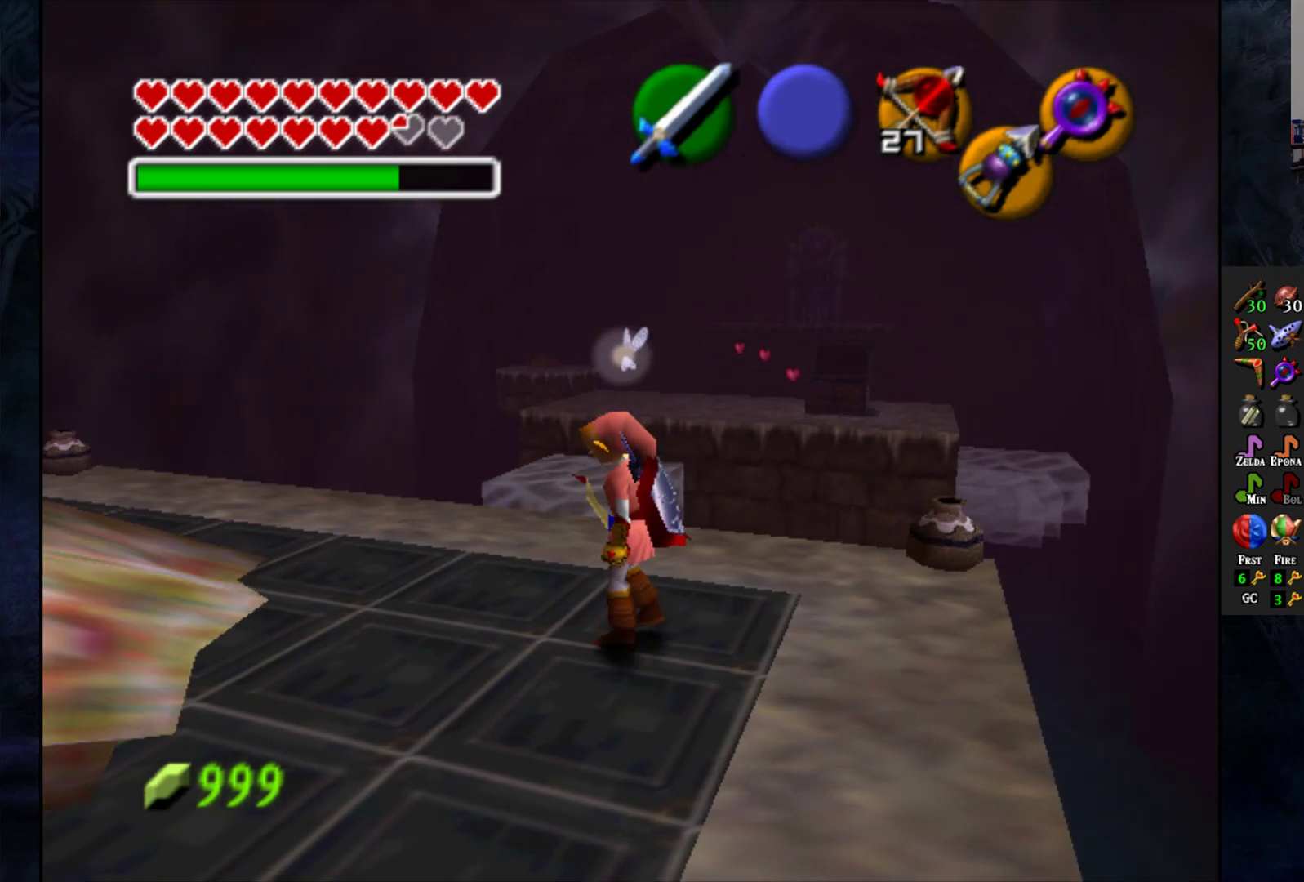
{"buttons": [], "left_stick": "center", "right_stick": "center", "events": [[383, "left_stick", "center"]]}
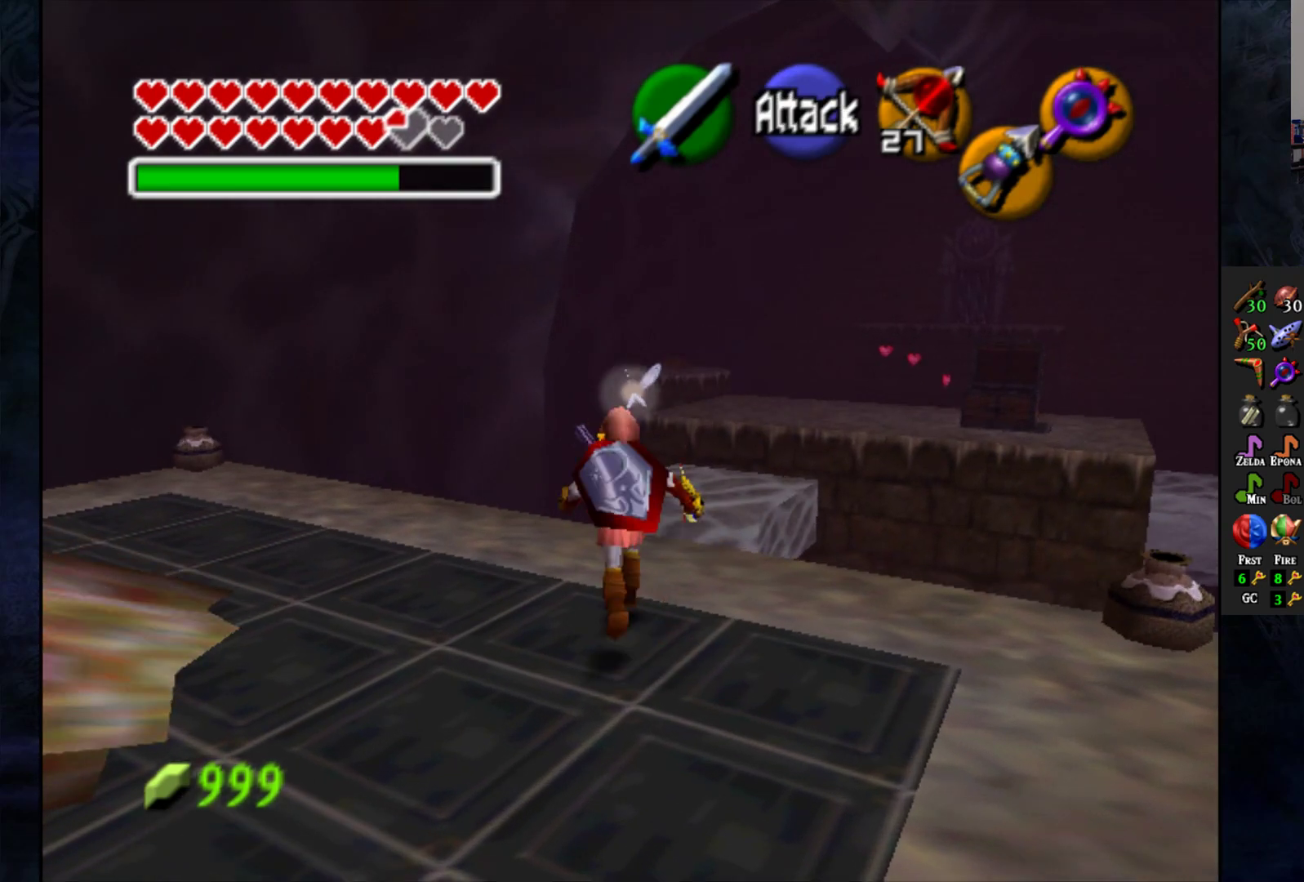
{"buttons": [], "left_stick": "up-right", "right_stick": "center", "events": [[333, "left_stick", "up-right"]]}
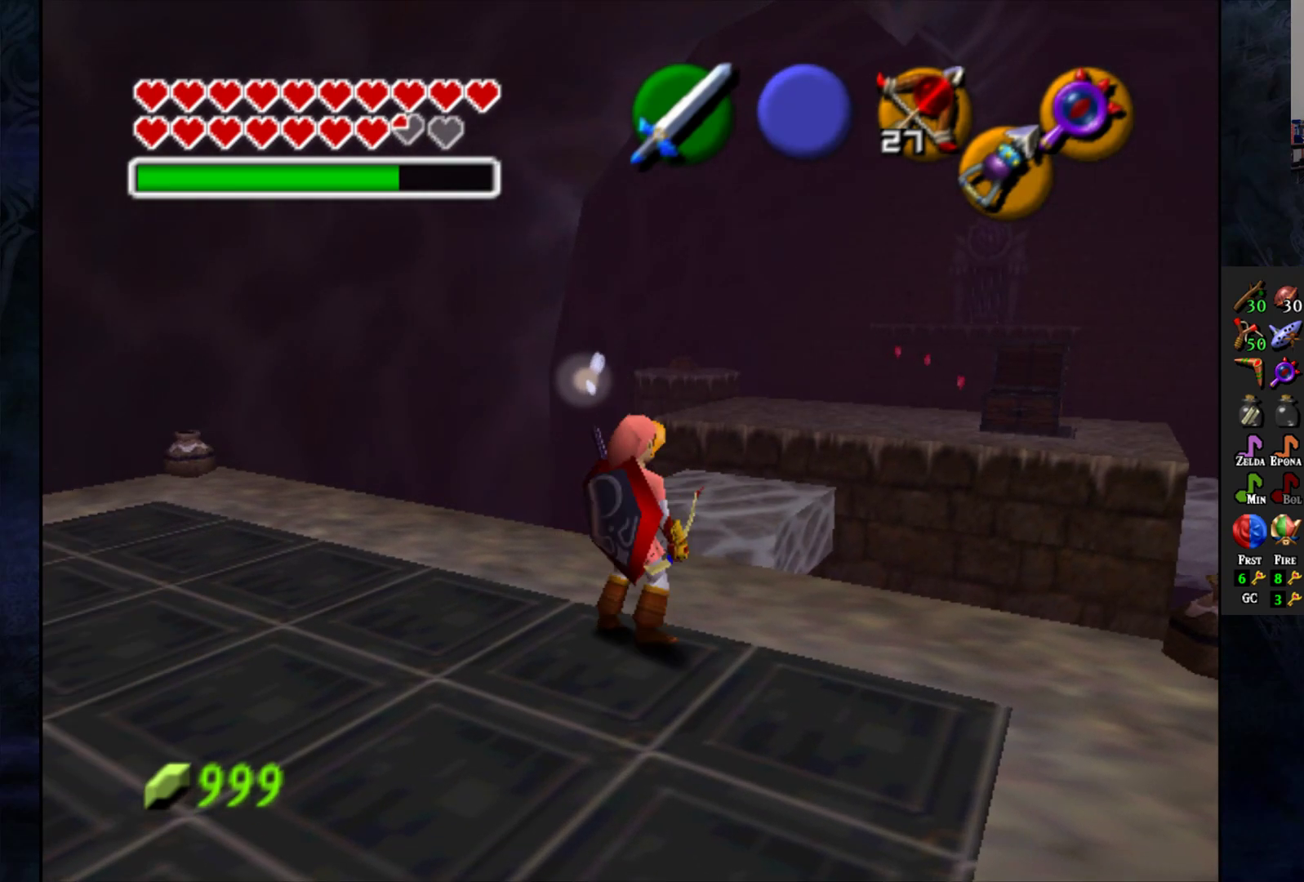
{"buttons": [], "left_stick": "center", "right_stick": "center", "events": [[67, "left_stick", "center"], [217, "CIRCLE", "down"], [333, "CIRCLE", "up"]]}
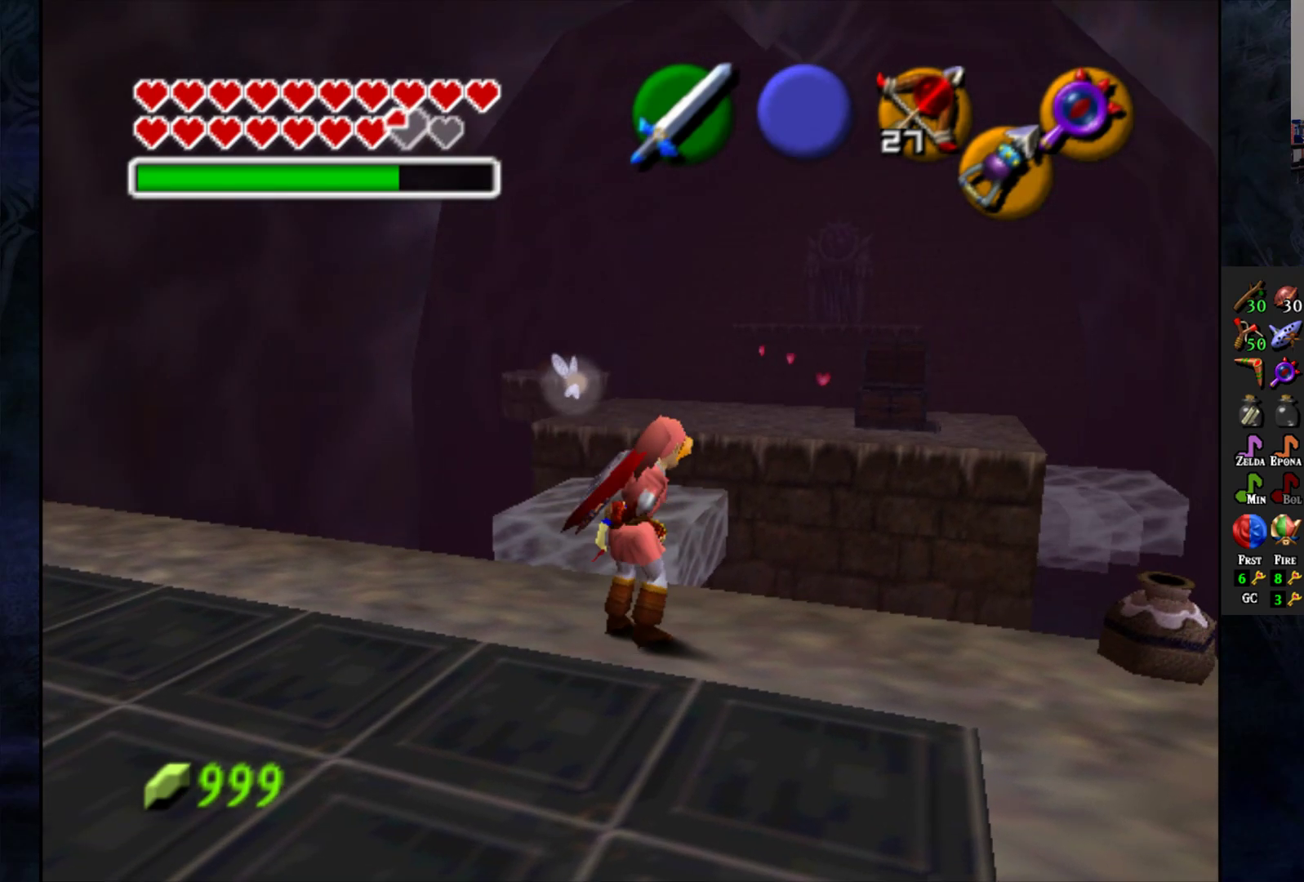
{"buttons": [], "left_stick": "center", "right_stick": "center", "events": [[300, "left_stick", "right"], [500, "left_stick", "center"]]}
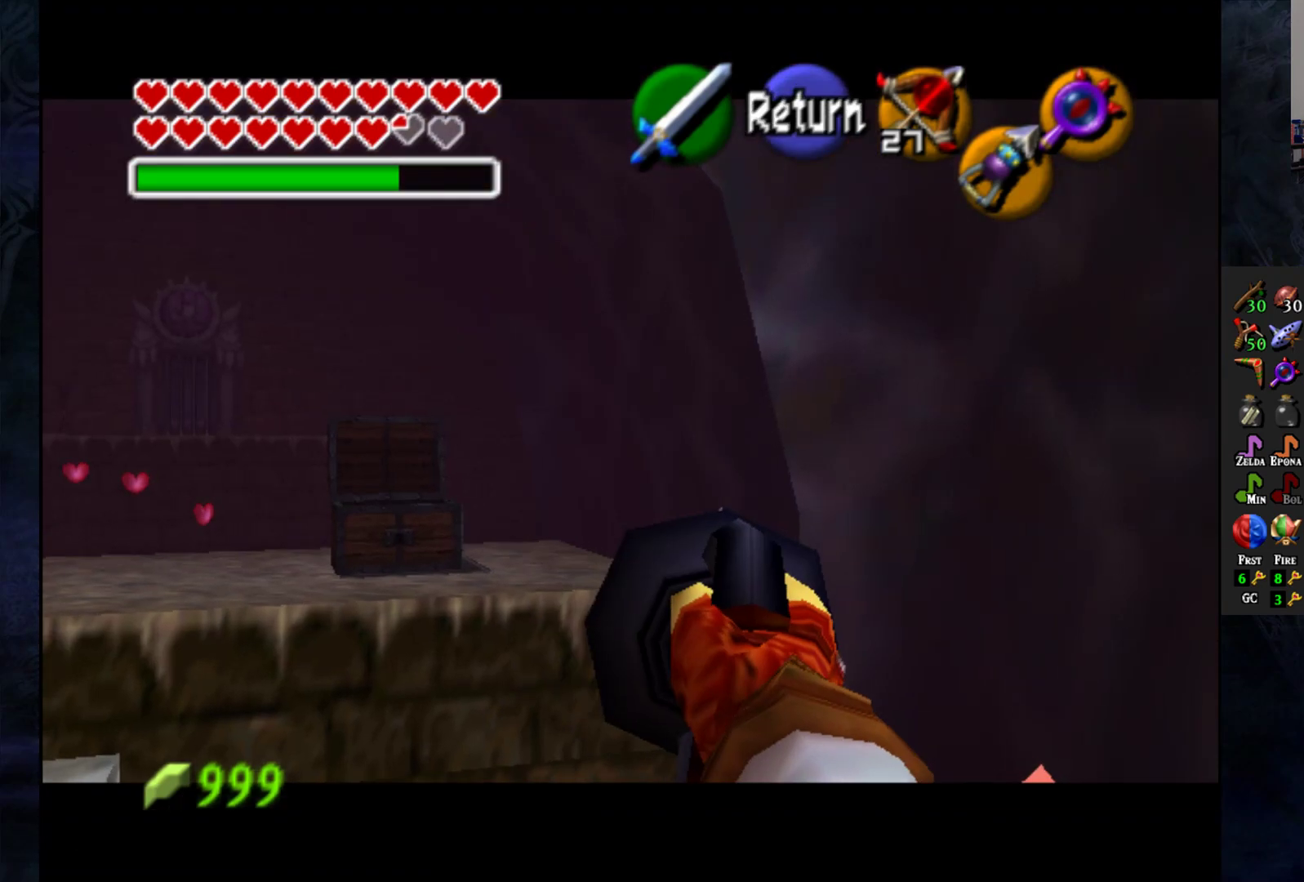
{"buttons": [], "left_stick": "center", "right_stick": "center", "events": [[117, "left_stick", "left"], [300, "left_stick", "center"]]}
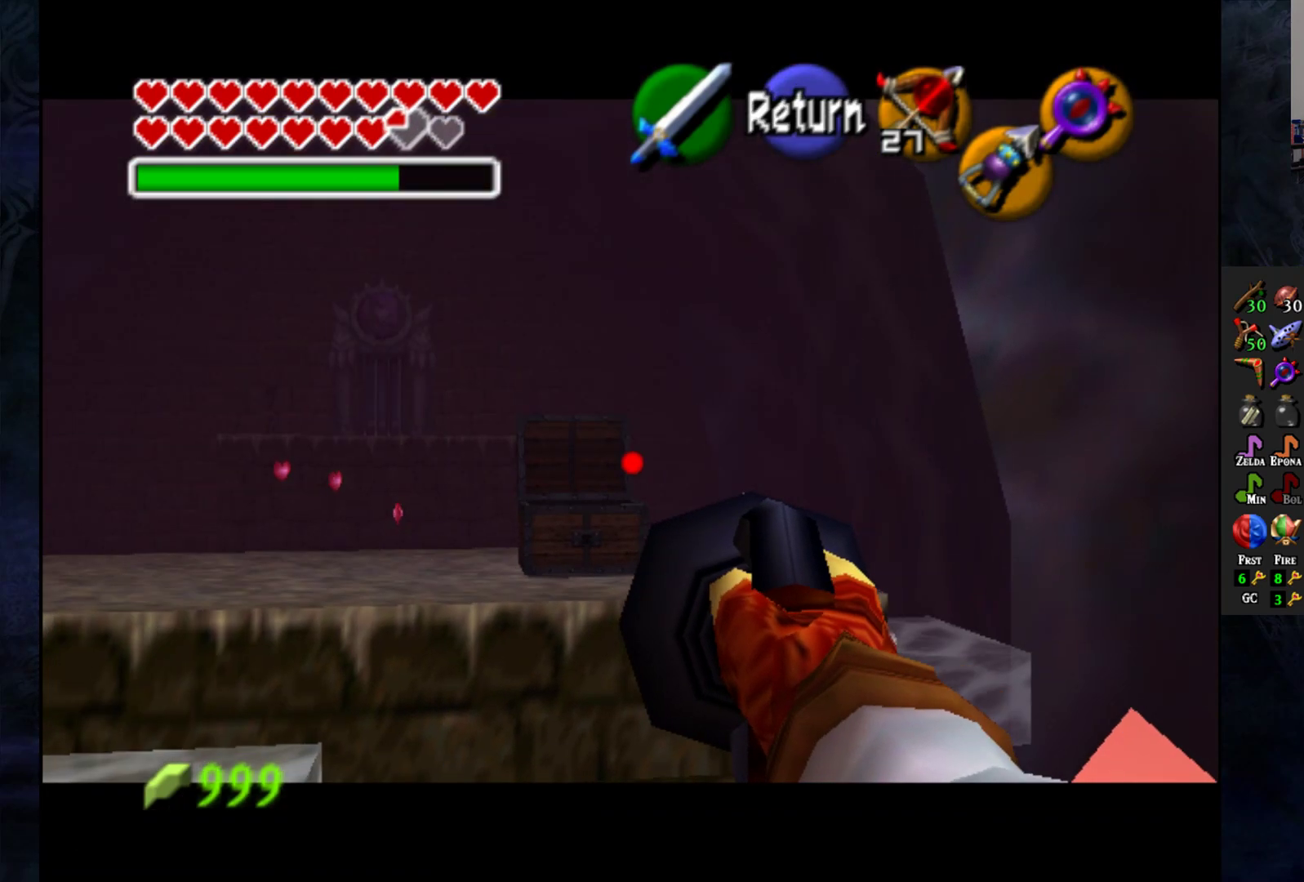
{"buttons": [], "left_stick": "center", "right_stick": "center", "events": [[50, "left_stick", "up"], [133, "left_stick", "center"], [167, "CIRCLE", "down"], [250, "CIRCLE", "up"]]}
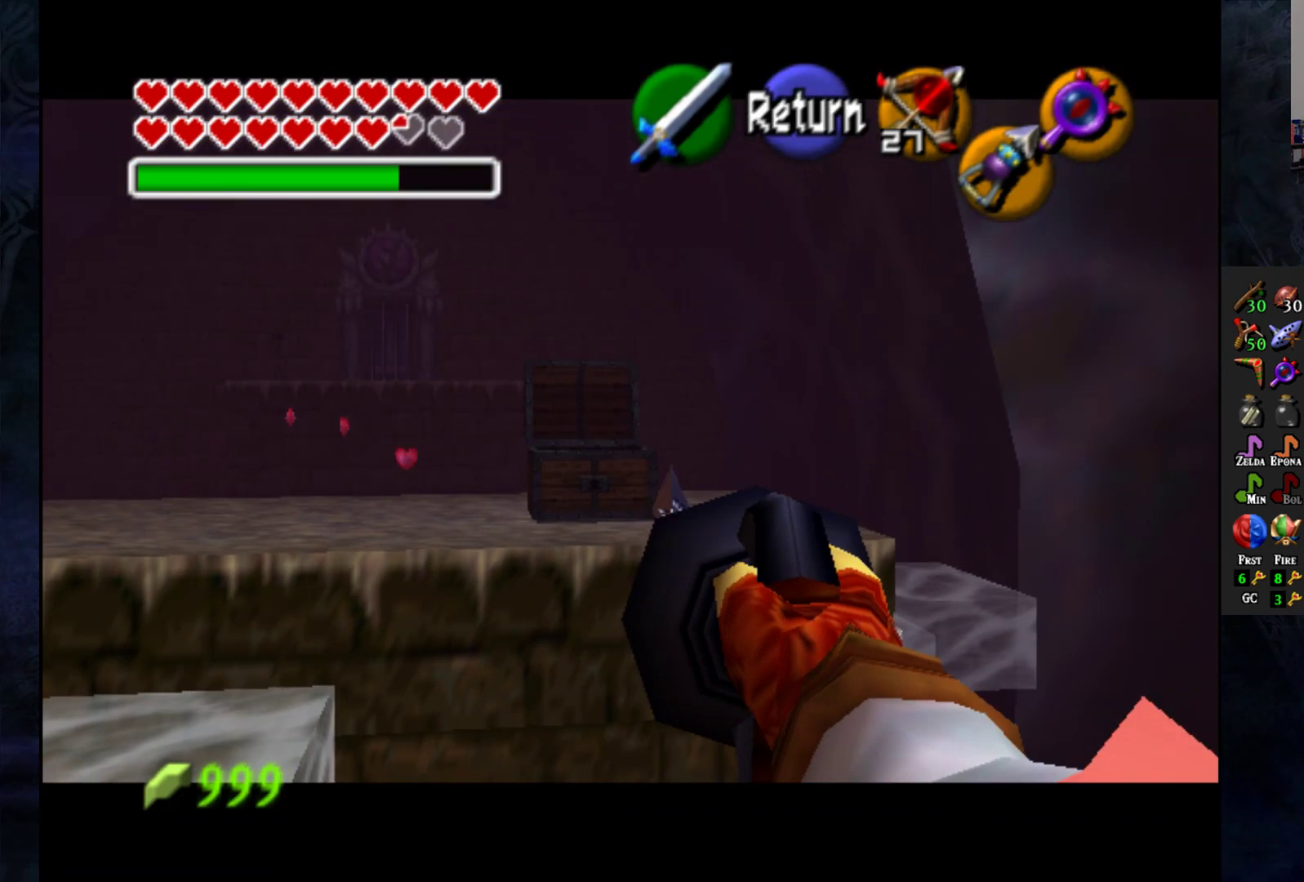
{"buttons": [], "left_stick": "center", "right_stick": "center", "events": []}
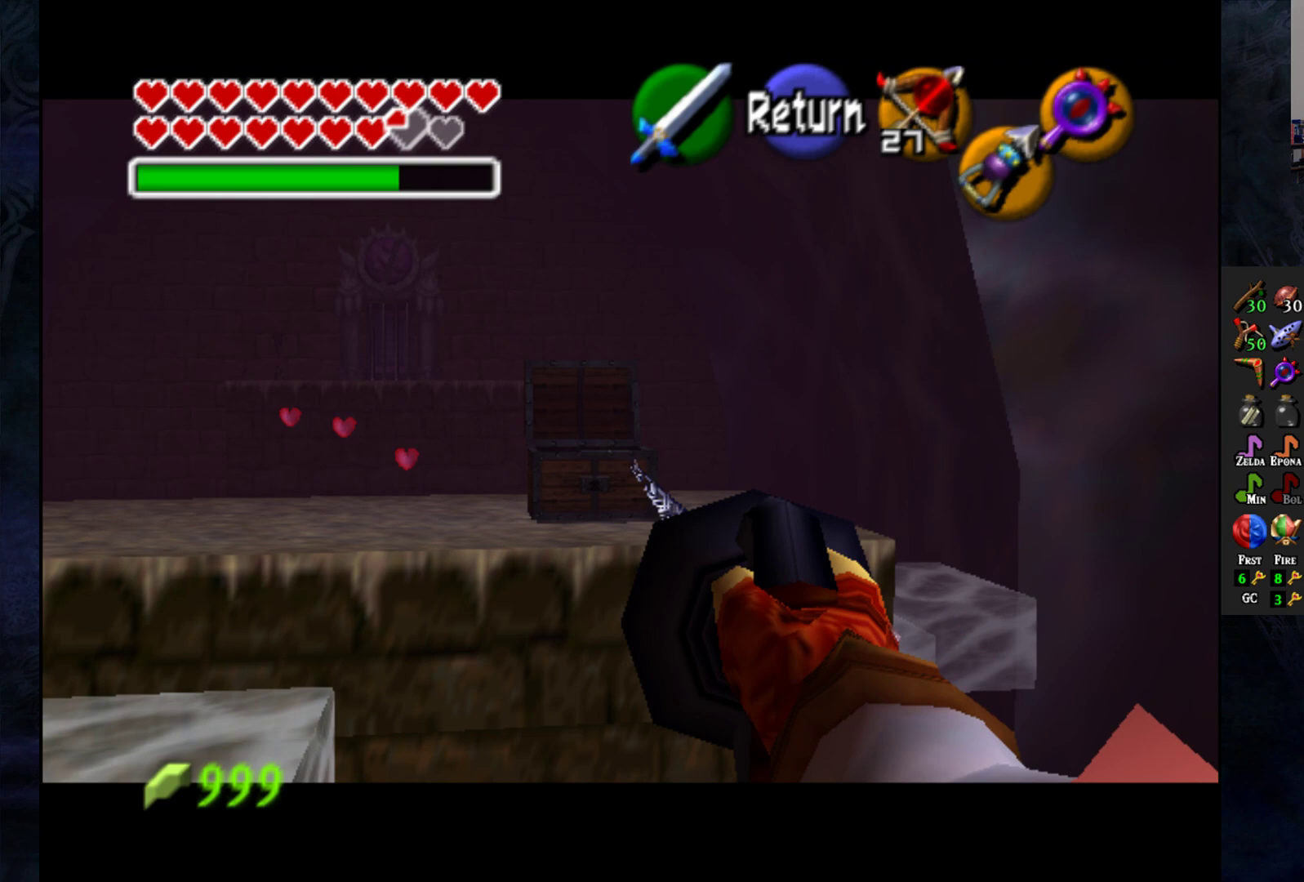
{"buttons": [], "left_stick": "center", "right_stick": "center", "events": []}